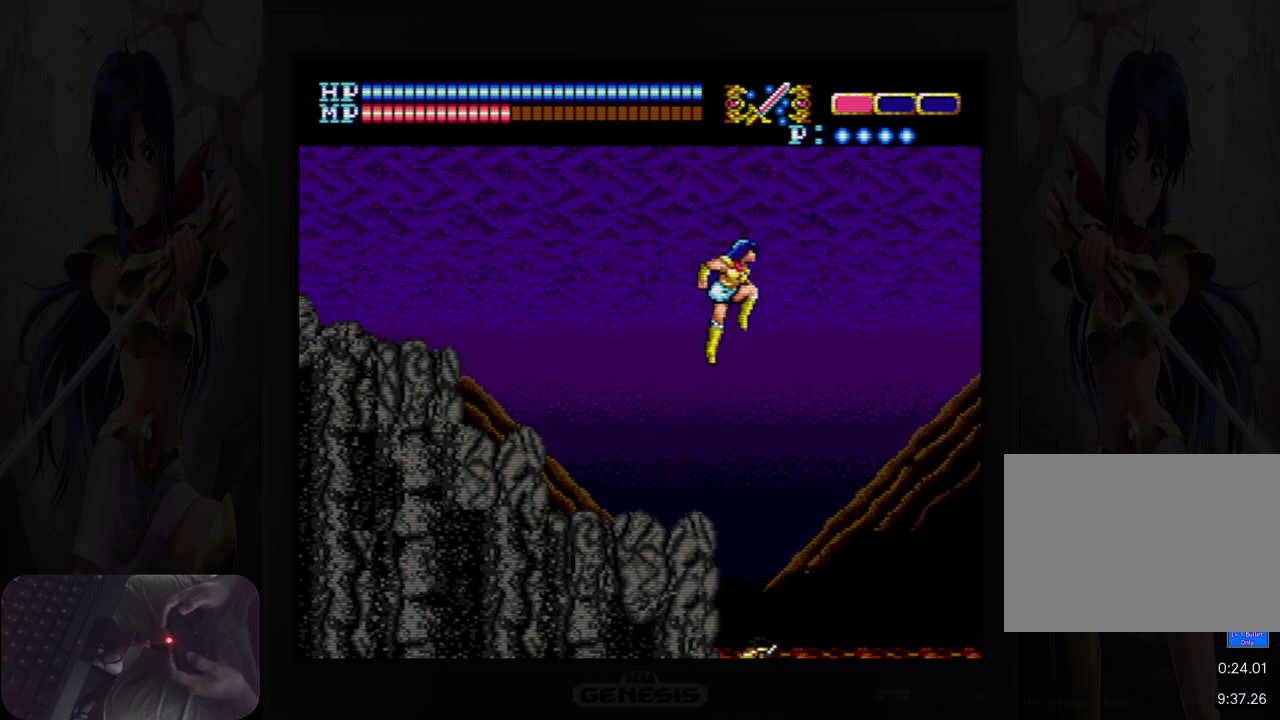
Gameplay with a controller (Nintendo layout); each line is a JSON object with the inputs held at the frame after it. "events" lists button and stick changes between this image and that frame as [ms after this image, input, new state], when the widget could be followed in between. Not read: HOME L2 L3 R2 R3 left_stick right_stick.
{"buttons": ["A", "DPAD_UP", "DPAD_RIGHT"], "events": []}
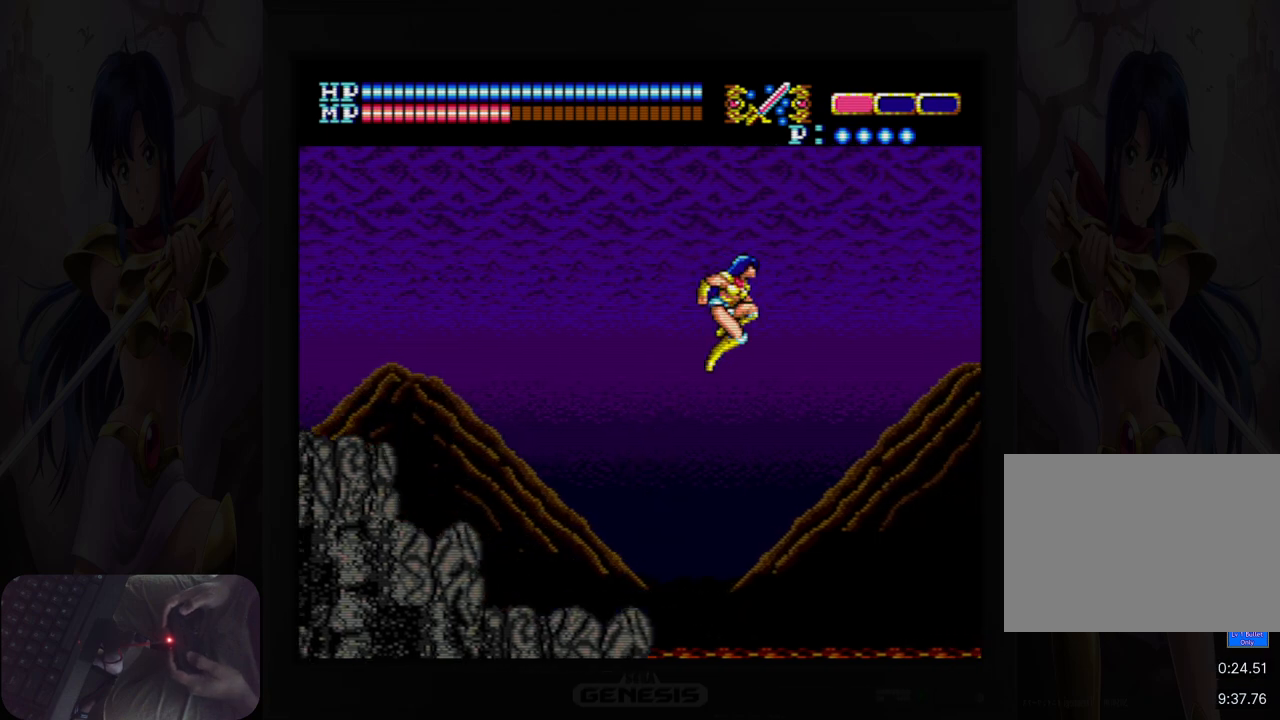
{"buttons": ["DPAD_RIGHT"], "events": [[83, "DPAD_UP", "up"], [233, "A", "up"]]}
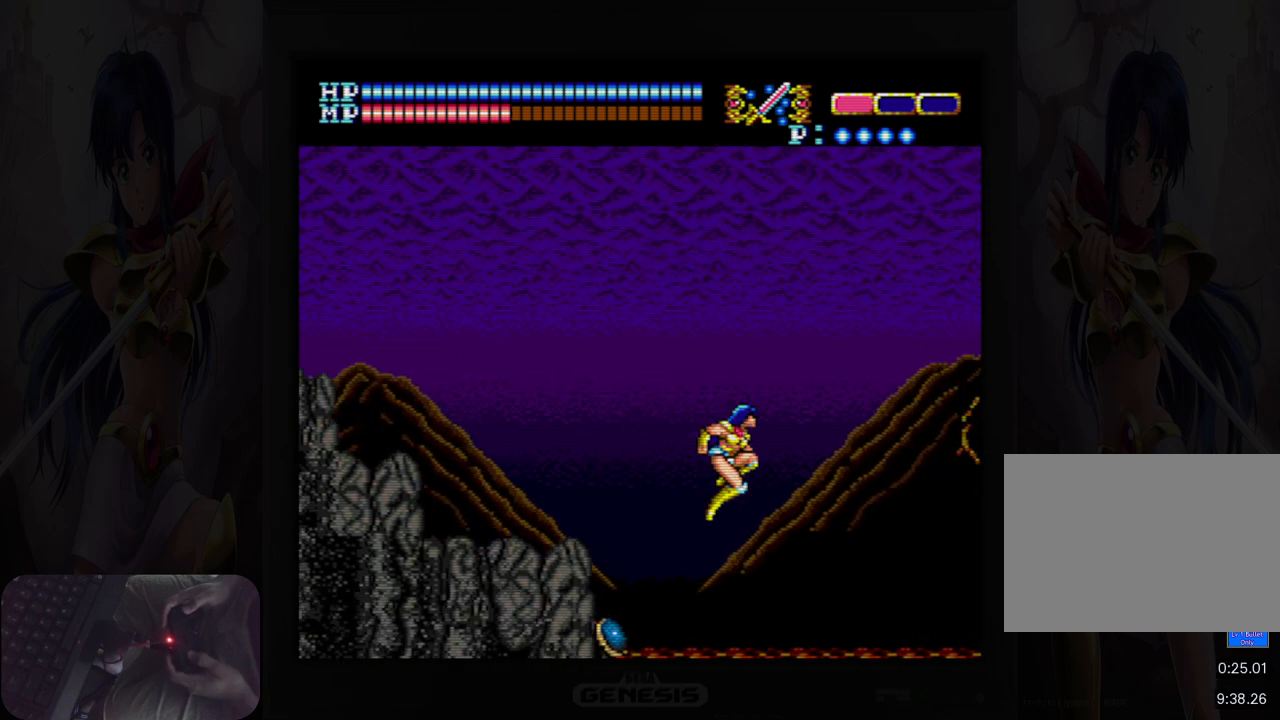
{"buttons": ["DPAD_RIGHT"], "events": []}
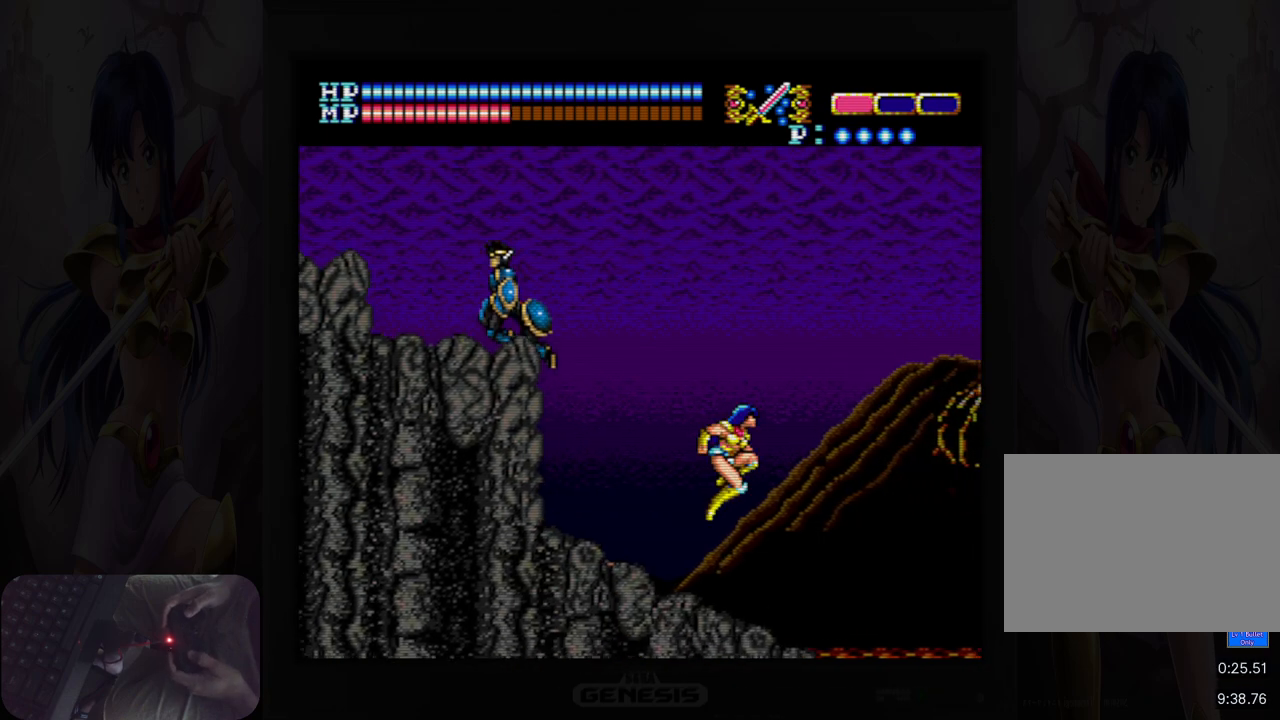
{"buttons": ["DPAD_RIGHT"], "events": []}
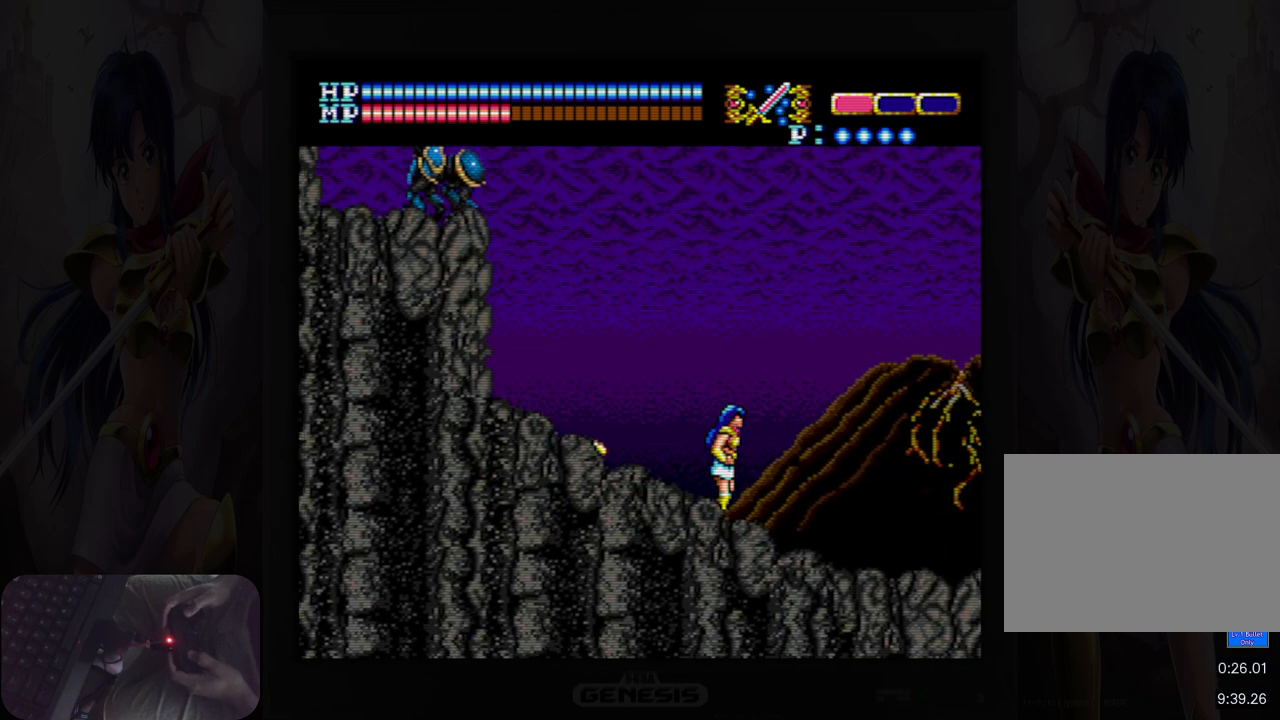
{"buttons": ["DPAD_RIGHT"], "events": []}
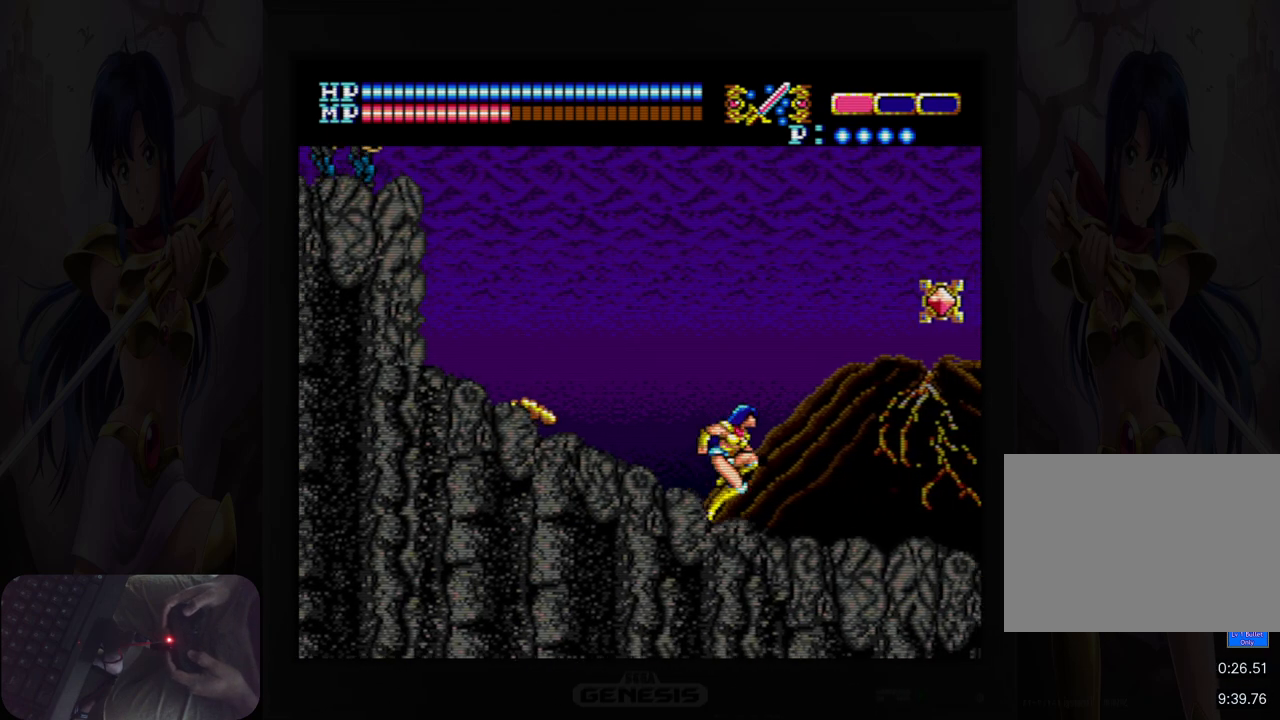
{"buttons": ["DPAD_RIGHT"], "events": []}
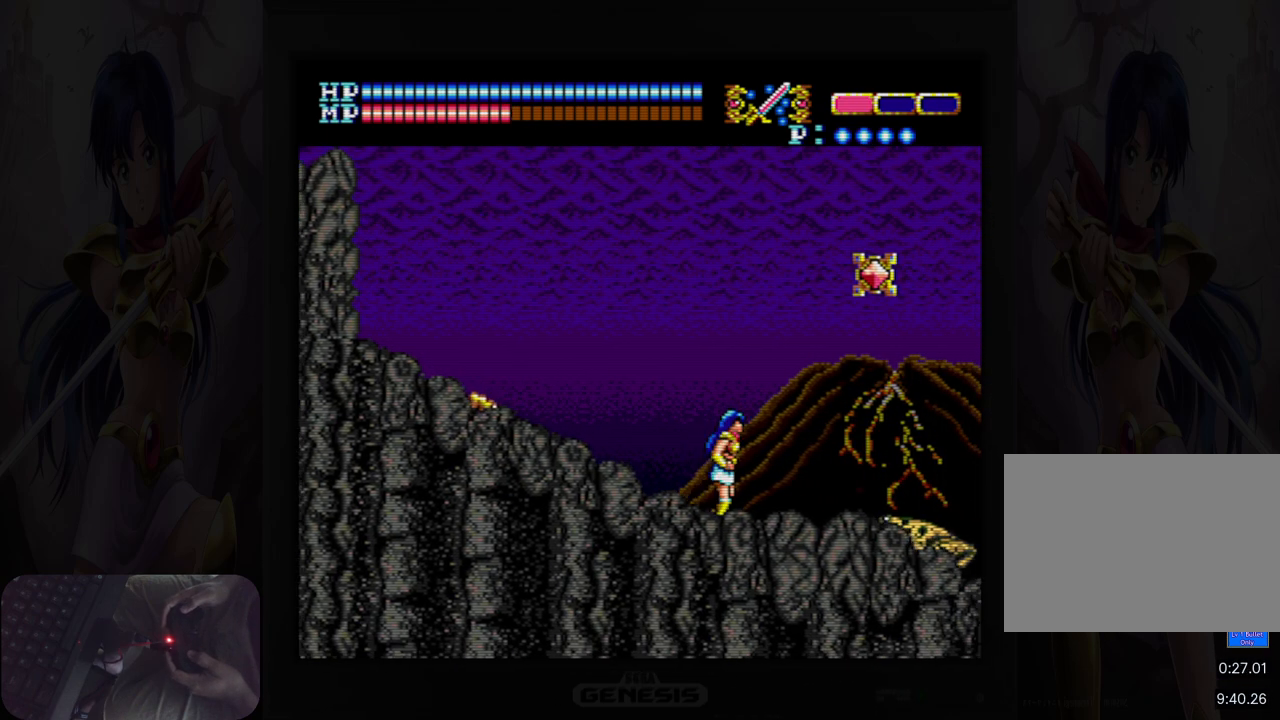
{"buttons": ["A", "B"], "events": [[150, "DPAD_RIGHT", "up"], [200, "A", "down"], [367, "B", "down"]]}
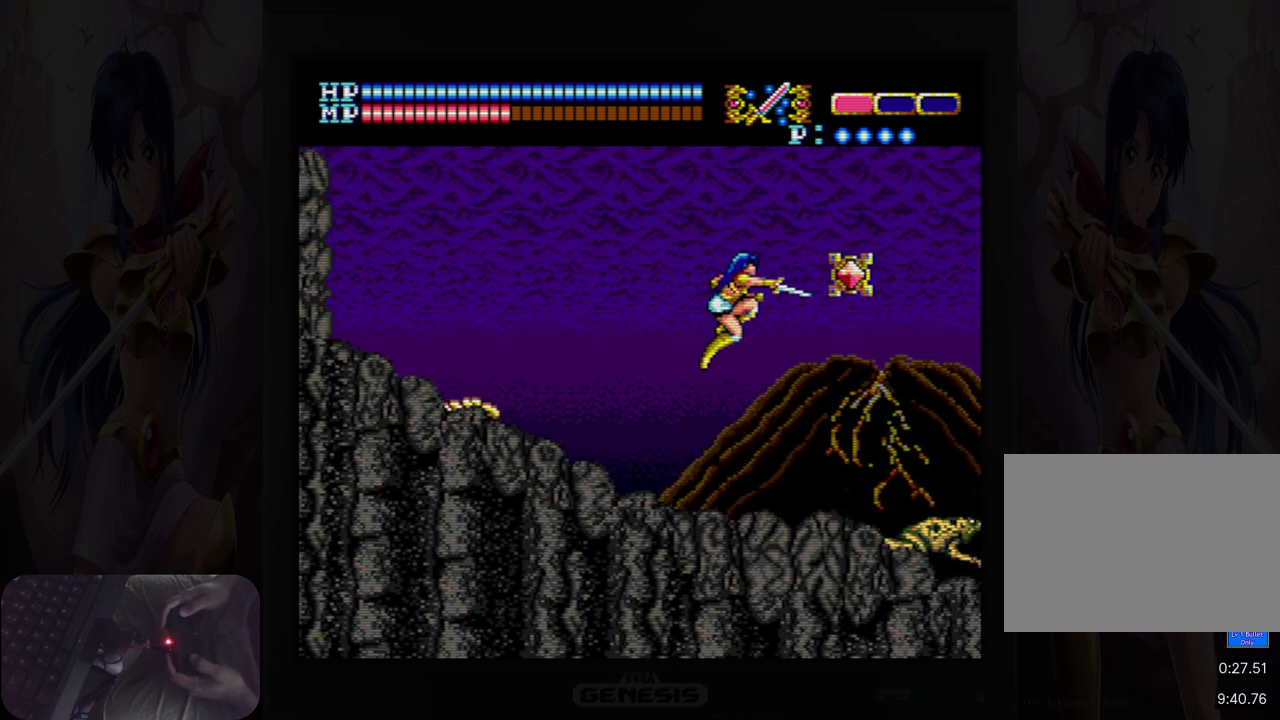
{"buttons": ["DPAD_RIGHT"], "events": [[67, "B", "up"], [100, "A", "up"], [217, "B", "down"], [300, "B", "up"], [400, "DPAD_RIGHT", "down"]]}
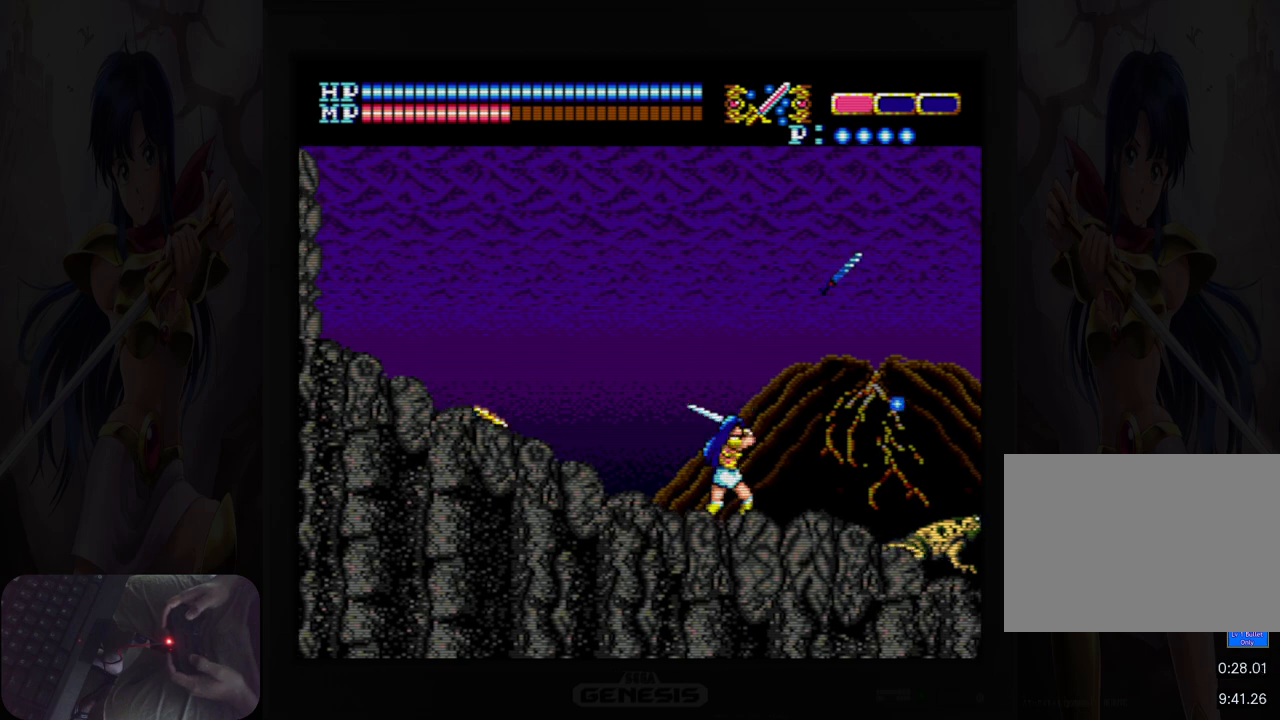
{"buttons": ["DPAD_RIGHT"], "events": []}
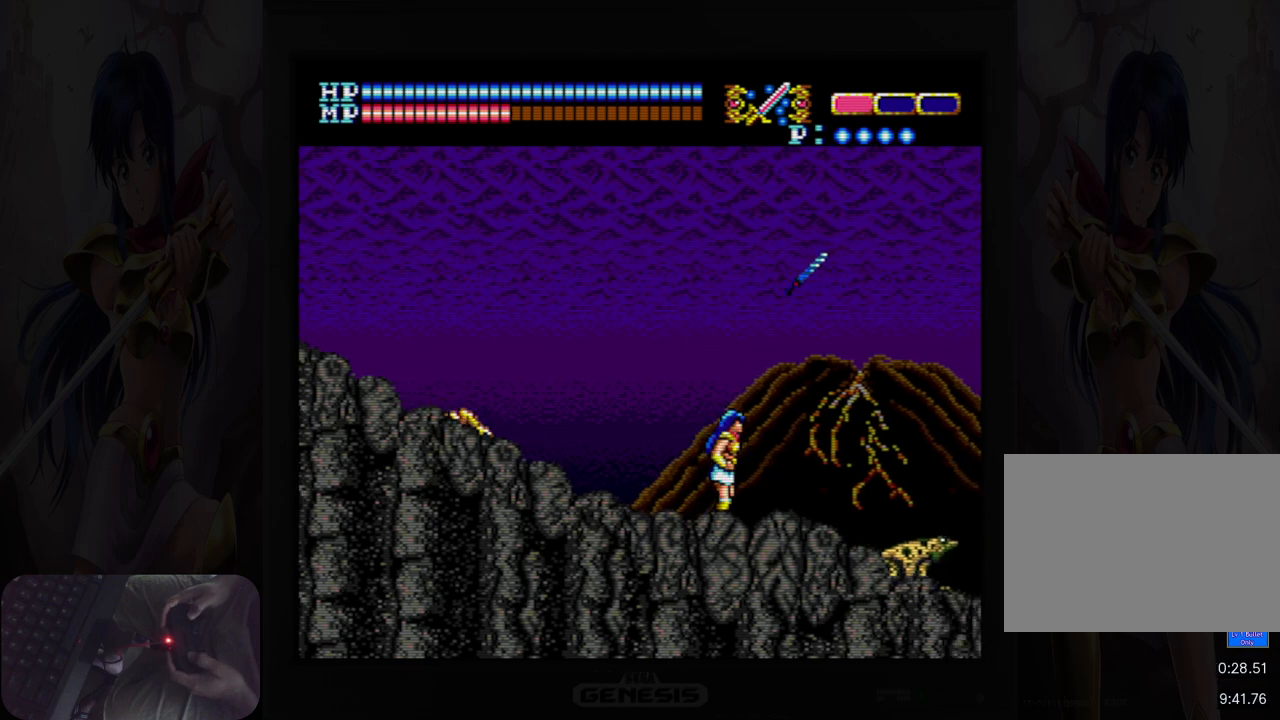
{"buttons": ["DPAD_RIGHT"], "events": []}
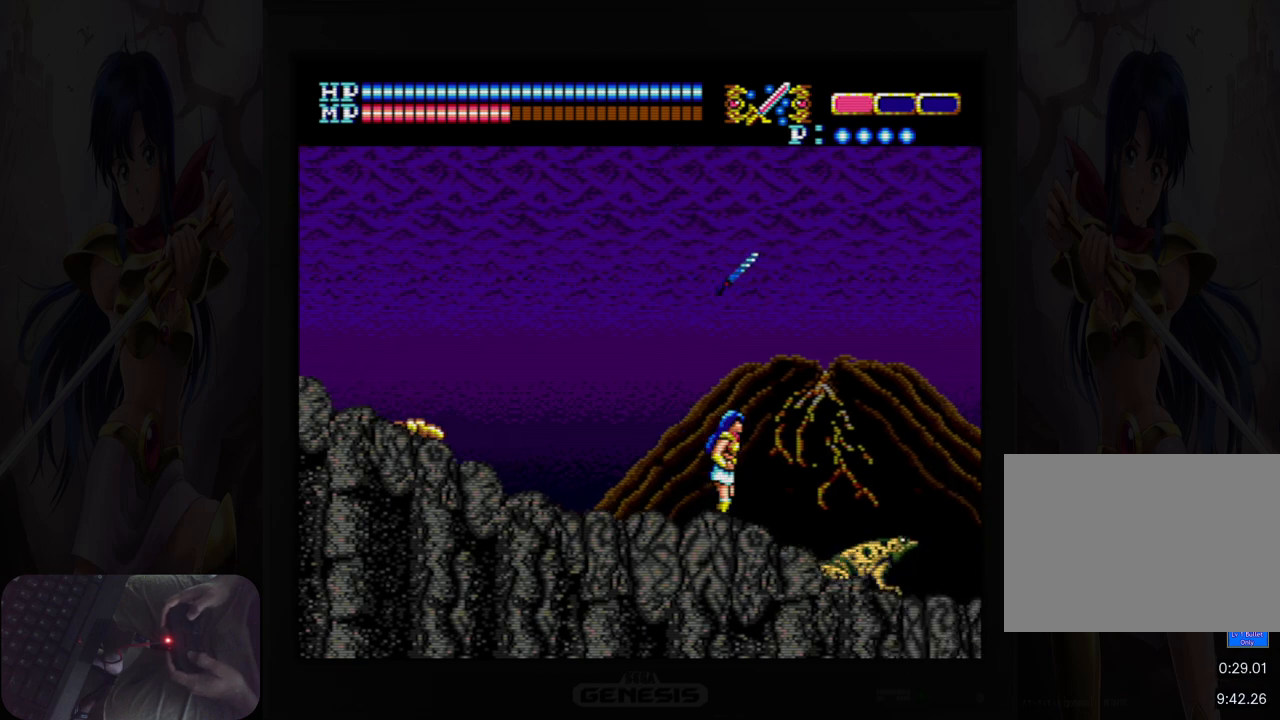
{"buttons": ["B", "DPAD_DOWN"], "events": [[350, "DPAD_RIGHT", "up"], [367, "DPAD_DOWN", "down"], [500, "B", "down"]]}
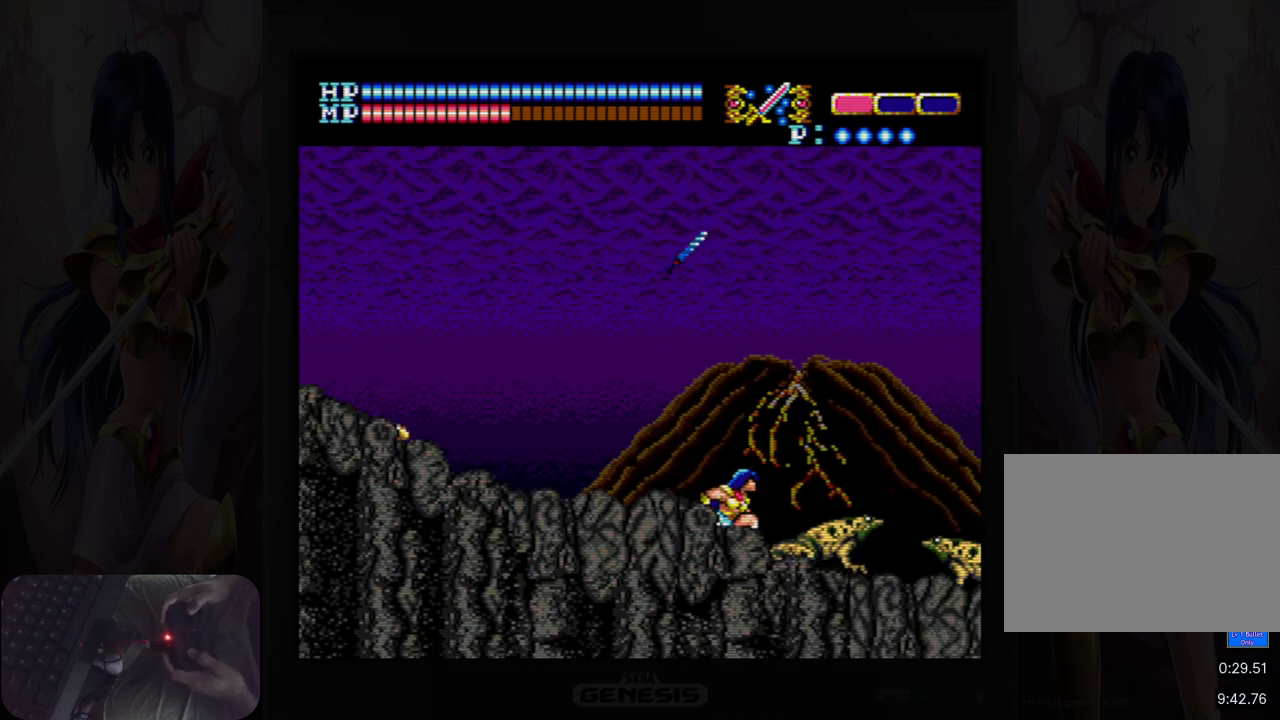
{"buttons": ["DPAD_DOWN"], "events": [[133, "B", "up"], [317, "B", "down"], [450, "B", "up"]]}
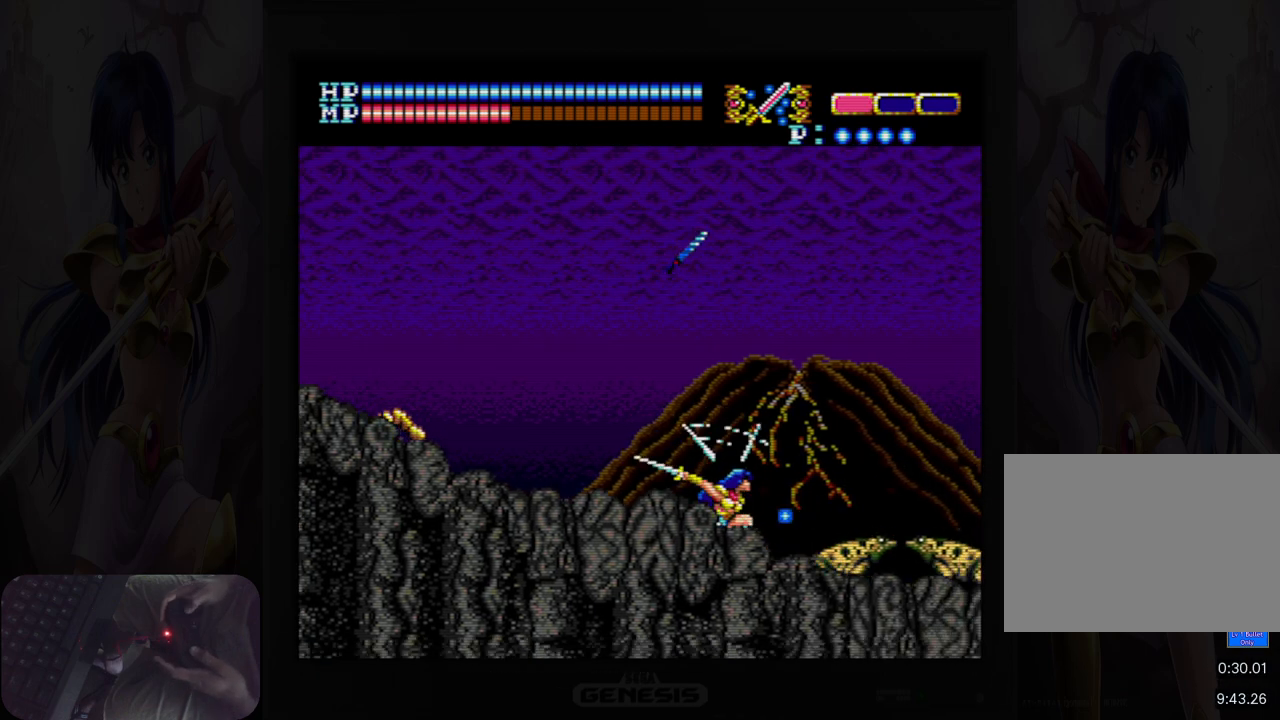
{"buttons": ["DPAD_DOWN"], "events": [[100, "DPAD_DOWN", "up"], [100, "DPAD_RIGHT", "down"], [450, "DPAD_DOWN", "down"], [483, "DPAD_RIGHT", "up"]]}
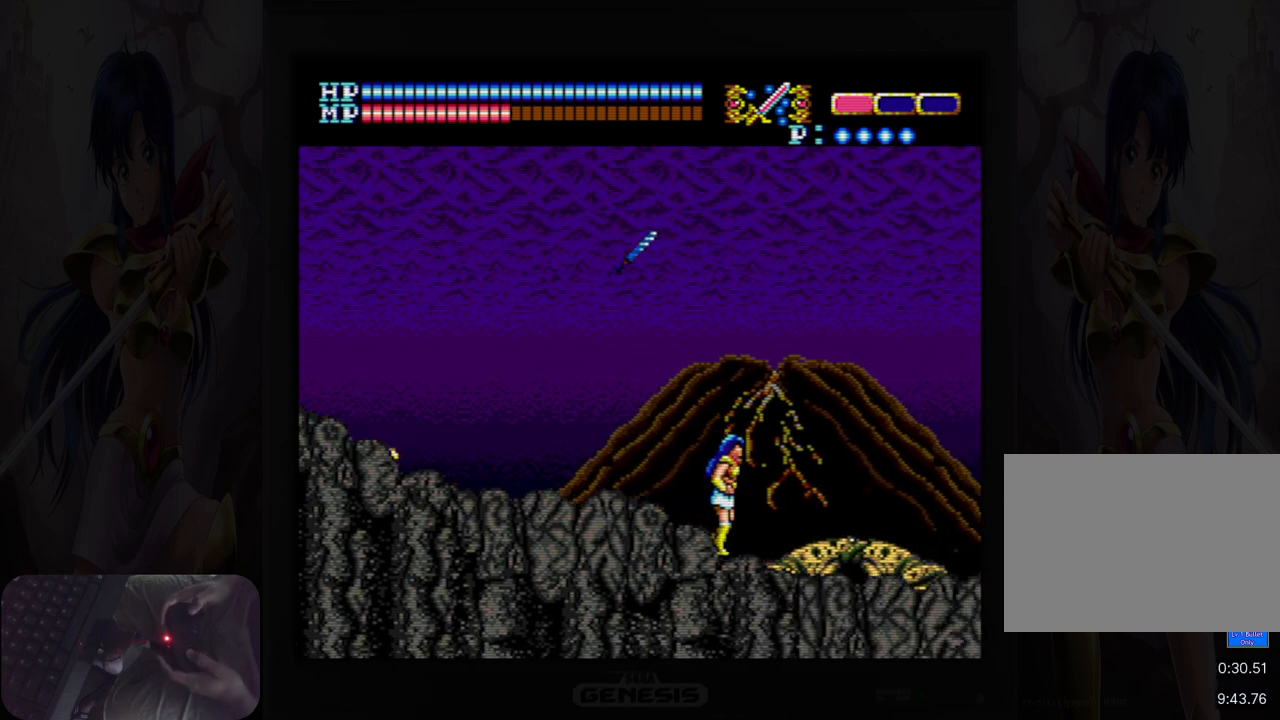
{"buttons": ["DPAD_DOWN"], "events": [[67, "B", "down"], [200, "B", "up"], [383, "B", "down"], [500, "B", "up"]]}
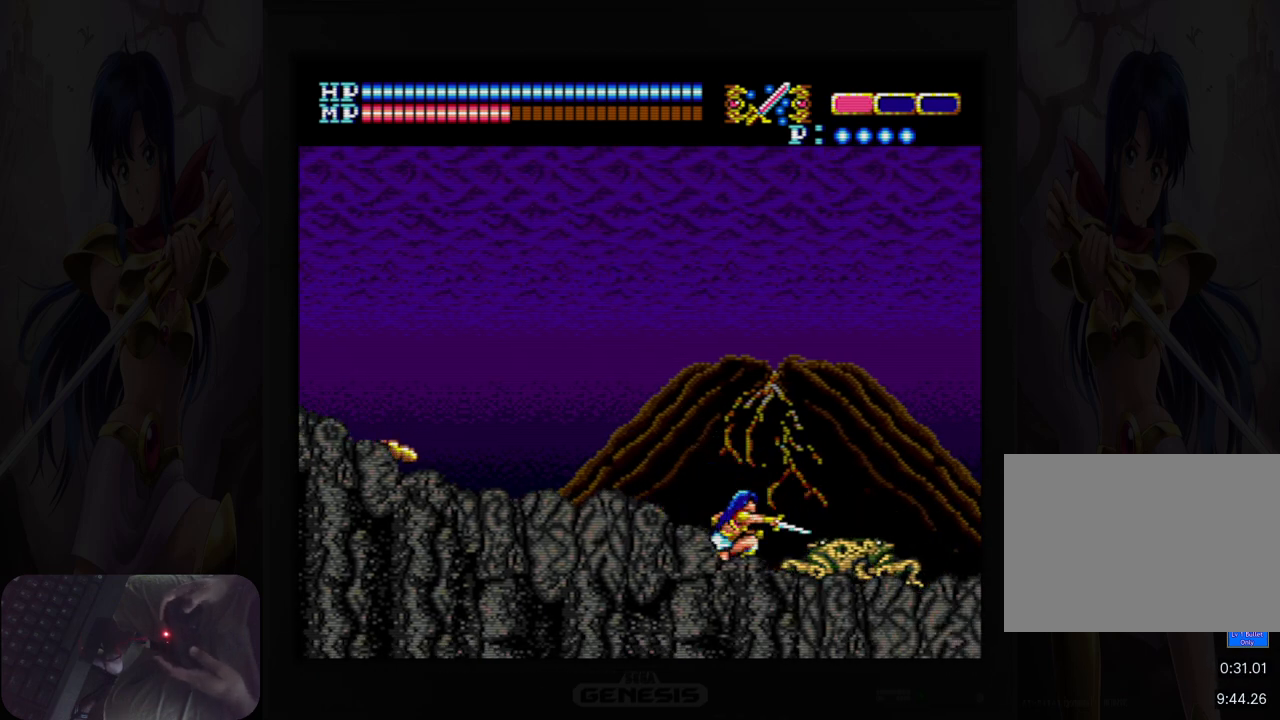
{"buttons": ["DPAD_DOWN"], "events": [[217, "B", "down"], [333, "B", "up"]]}
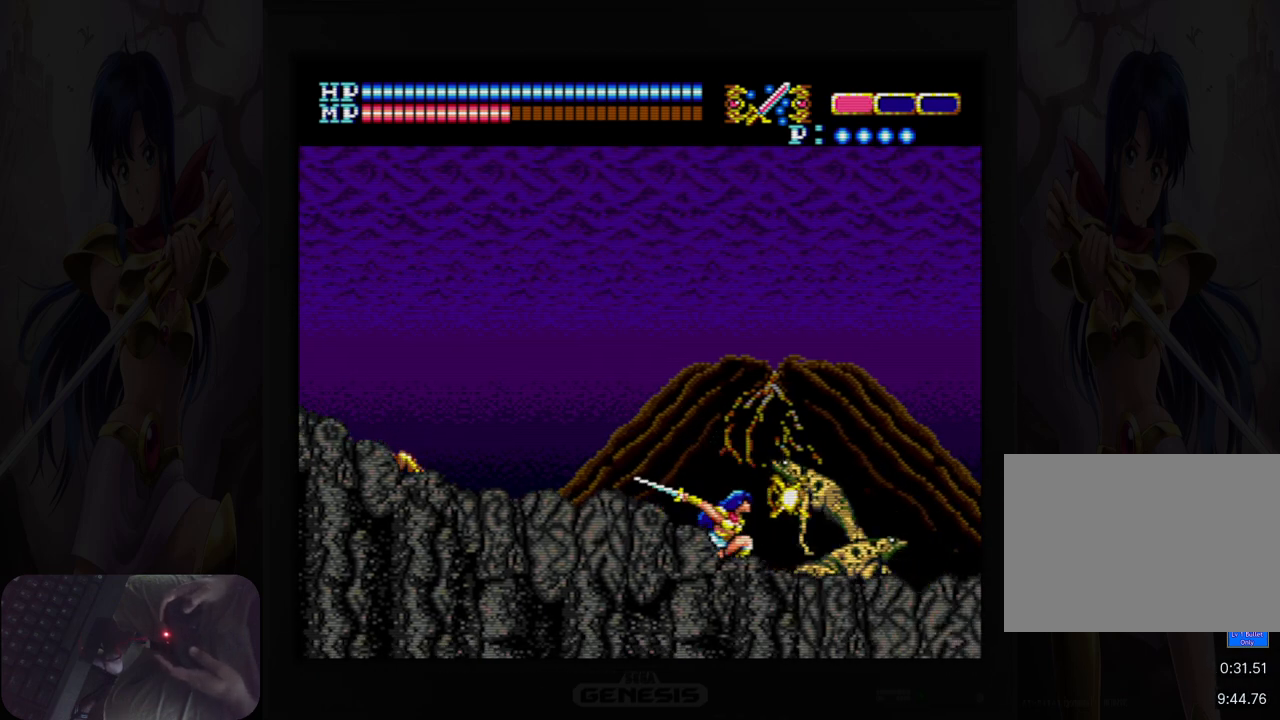
{"buttons": ["DPAD_RIGHT"], "events": [[33, "B", "down"], [150, "B", "up"], [367, "B", "down"], [467, "B", "up"], [500, "DPAD_DOWN", "up"], [500, "DPAD_RIGHT", "down"]]}
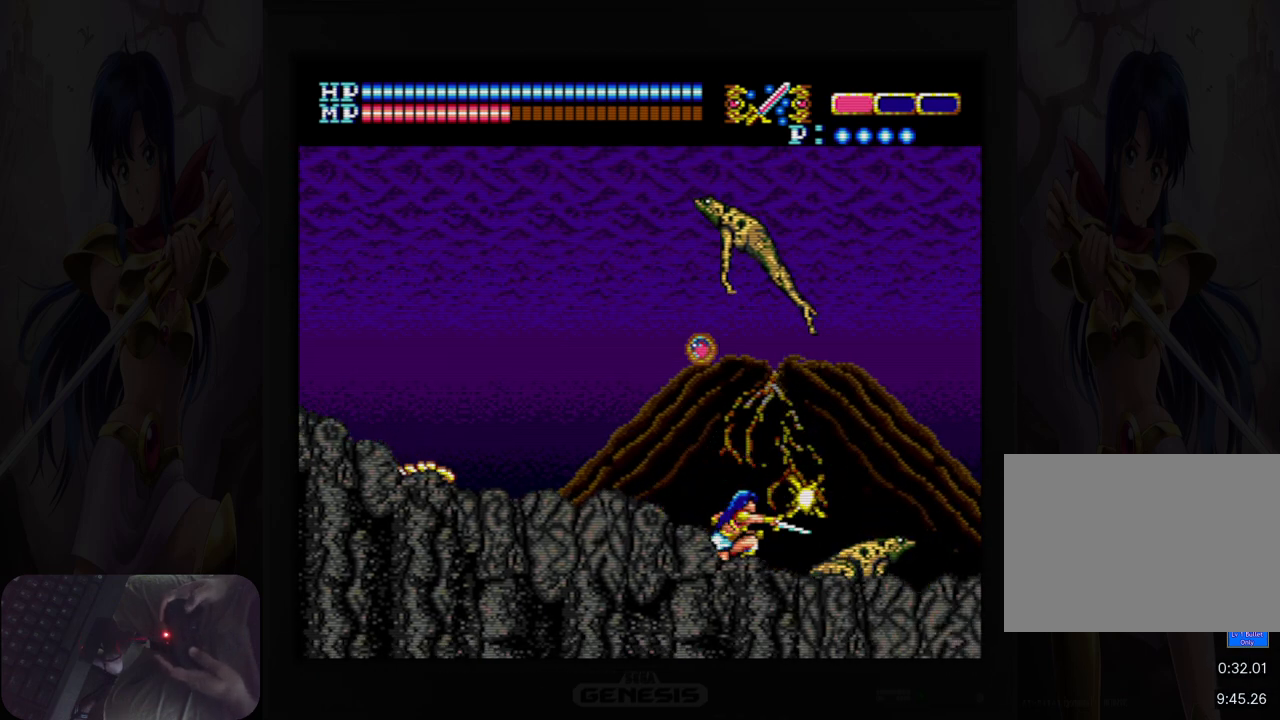
{"buttons": ["DPAD_DOWN"], "events": [[450, "DPAD_DOWN", "down"], [500, "DPAD_RIGHT", "up"]]}
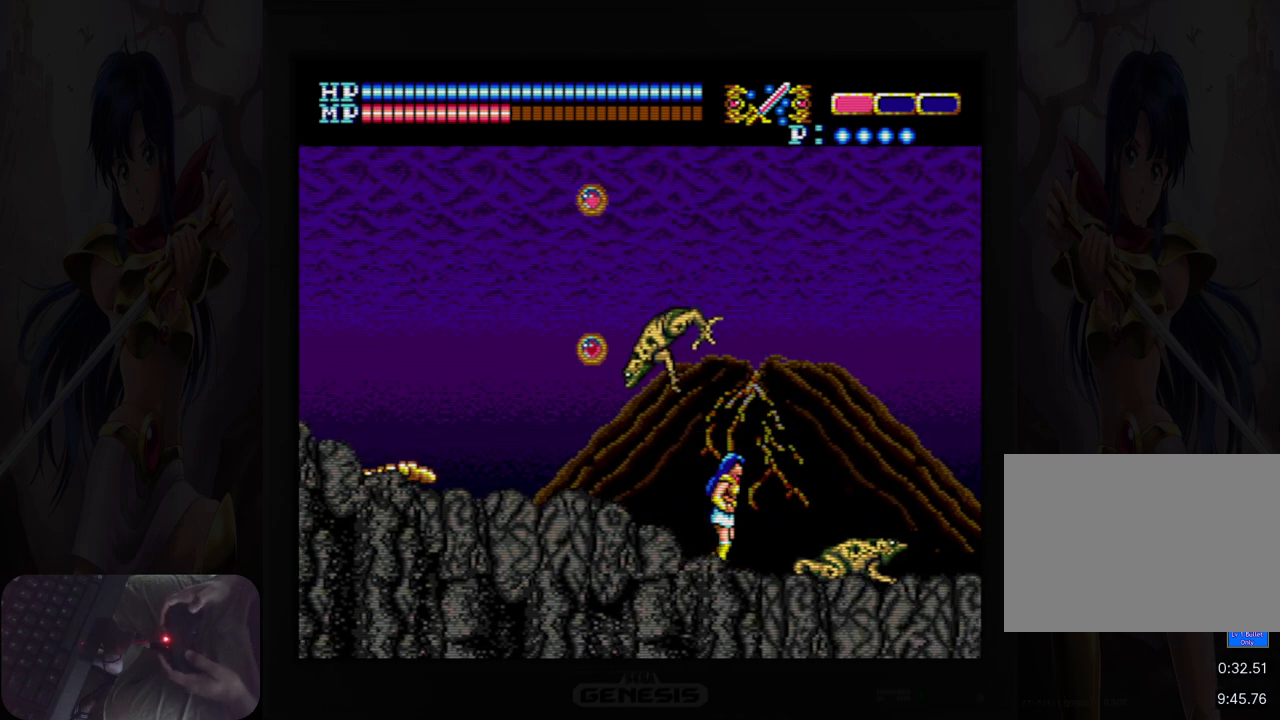
{"buttons": ["B", "DPAD_DOWN", "DPAD_LEFT"], "events": [[100, "DPAD_LEFT", "down"], [133, "B", "down"], [267, "B", "up"], [450, "B", "down"]]}
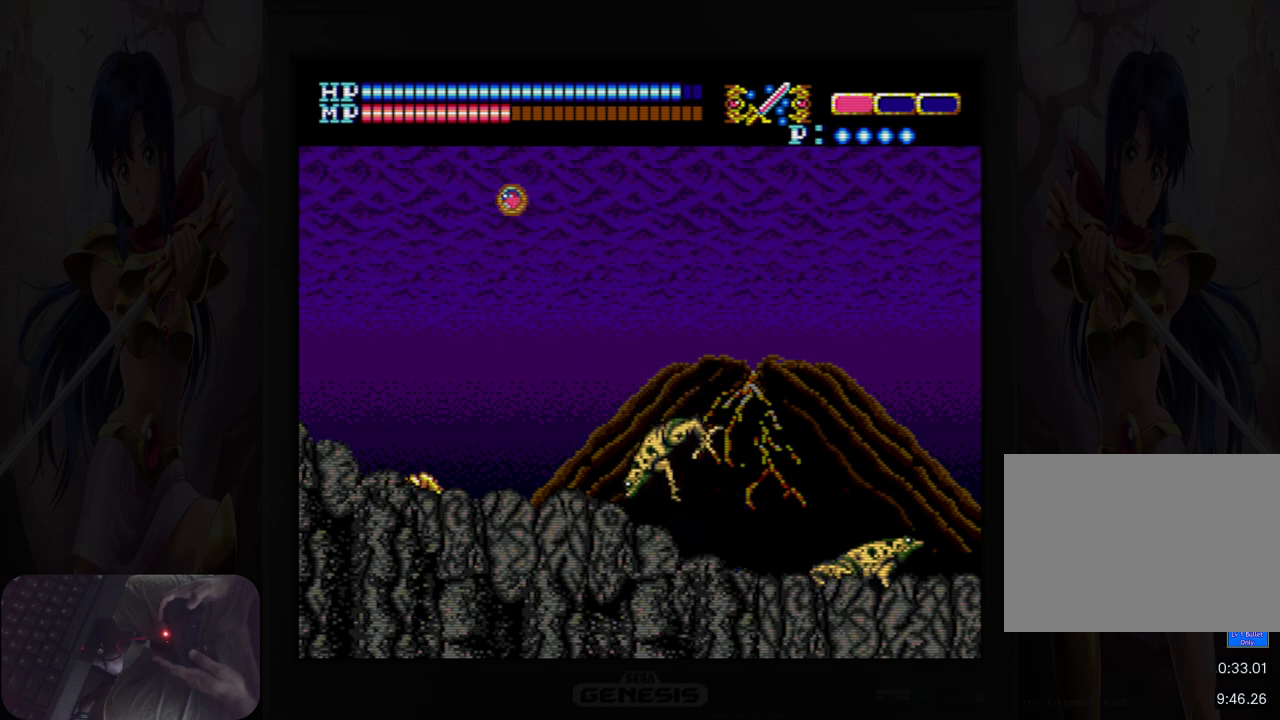
{"buttons": ["DPAD_DOWN", "DPAD_LEFT"], "events": [[33, "DPAD_LEFT", "up"], [83, "B", "up"], [250, "B", "down"], [367, "B", "up"], [433, "DPAD_LEFT", "down"]]}
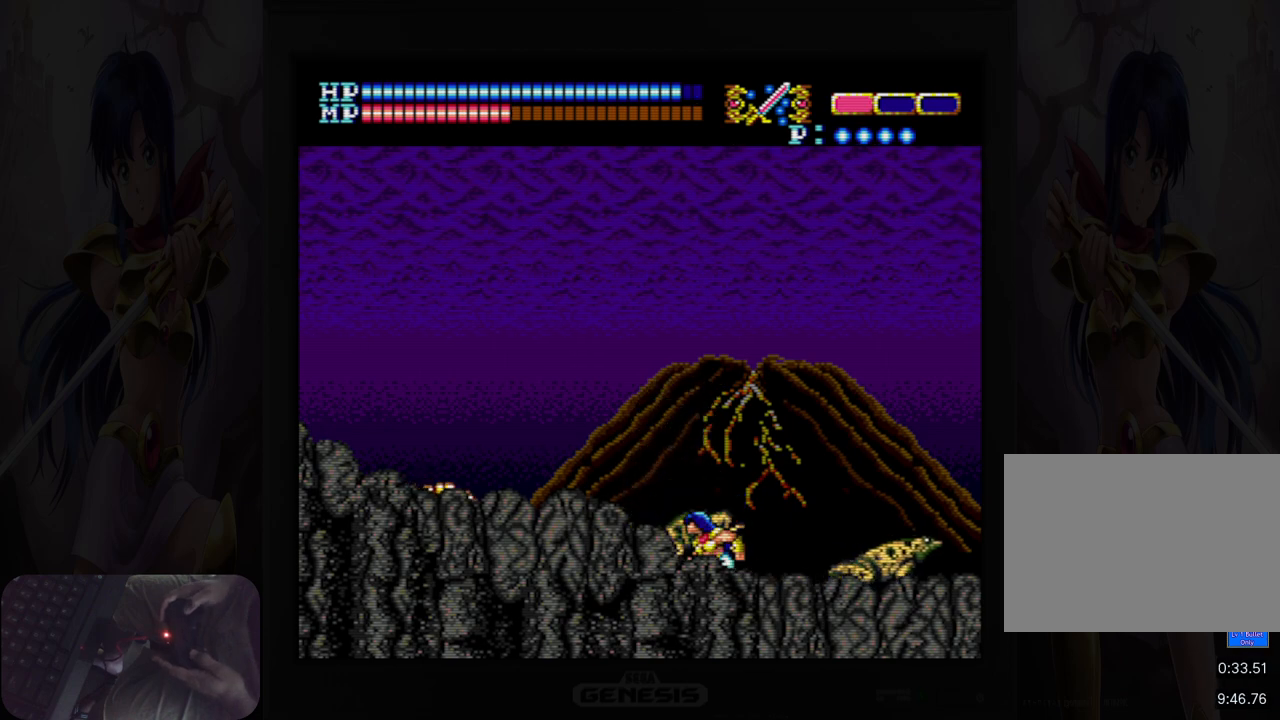
{"buttons": ["B", "DPAD_DOWN", "DPAD_LEFT"], "events": [[67, "B", "down"], [183, "B", "up"], [400, "B", "down"]]}
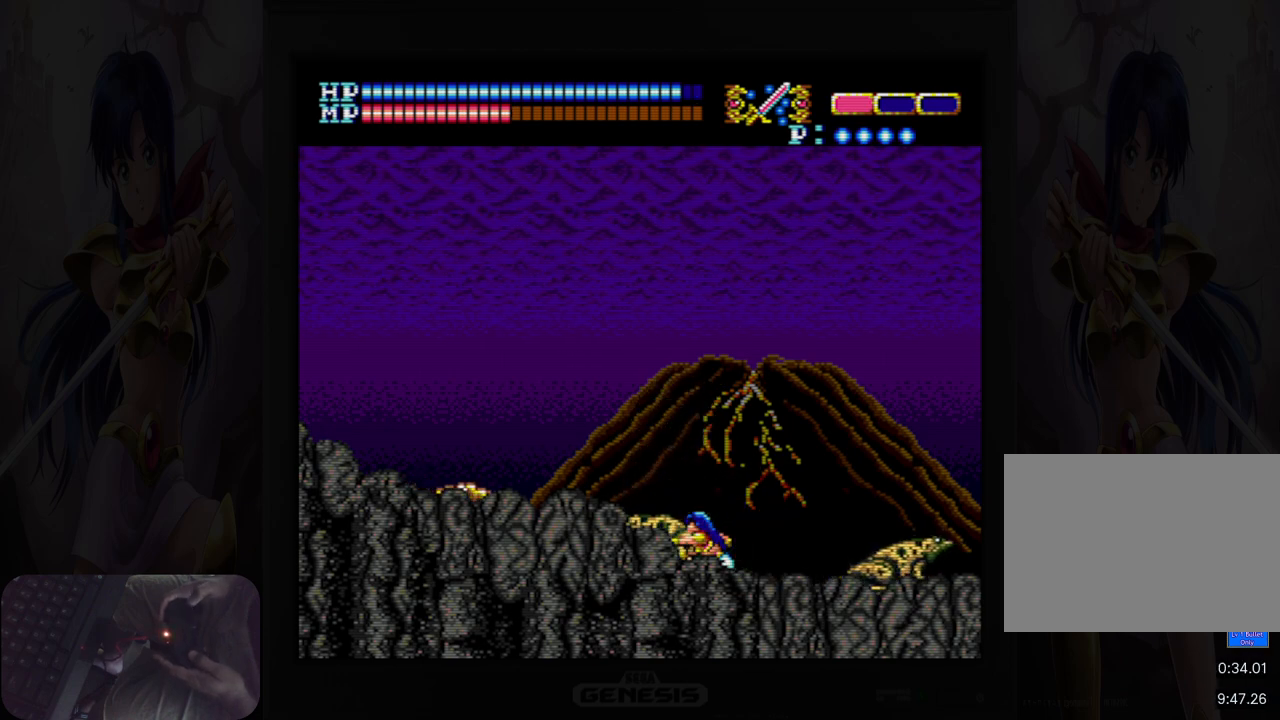
{"buttons": ["DPAD_DOWN", "DPAD_LEFT"], "events": [[17, "B", "up"], [233, "B", "down"], [367, "B", "up"]]}
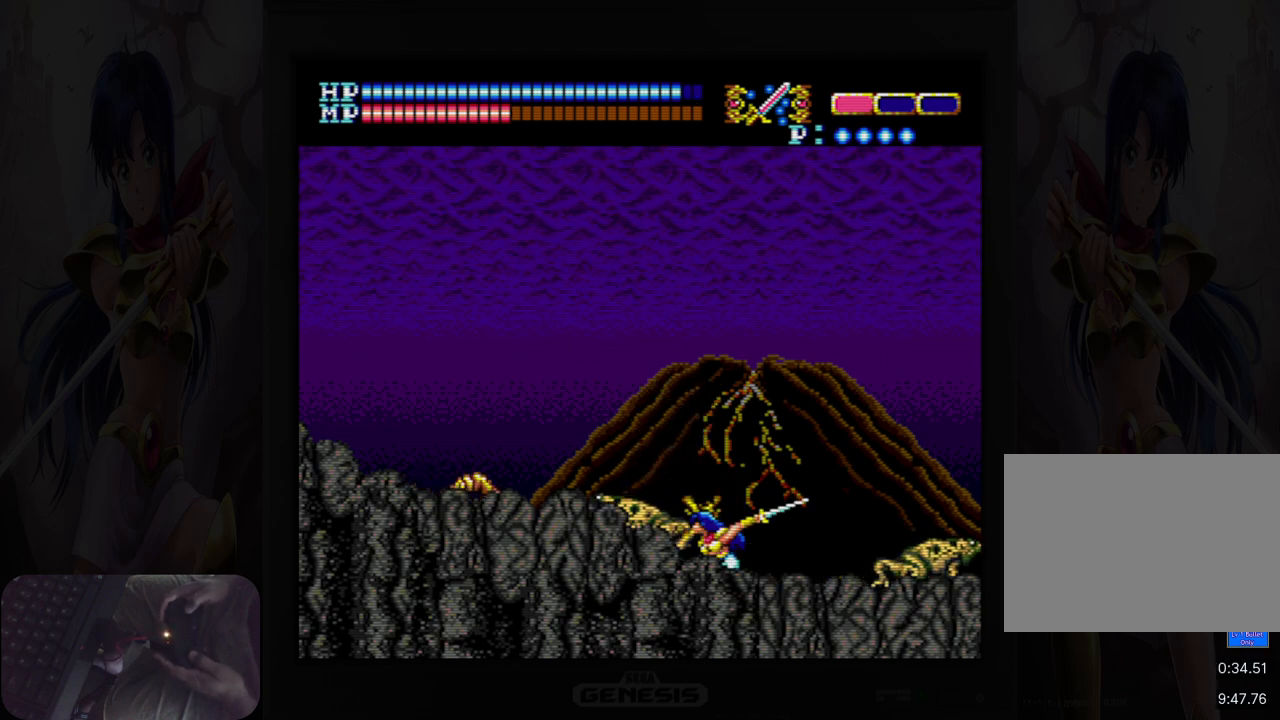
{"buttons": ["B", "DPAD_DOWN", "DPAD_LEFT"], "events": [[67, "B", "down"], [183, "B", "up"], [400, "B", "down"]]}
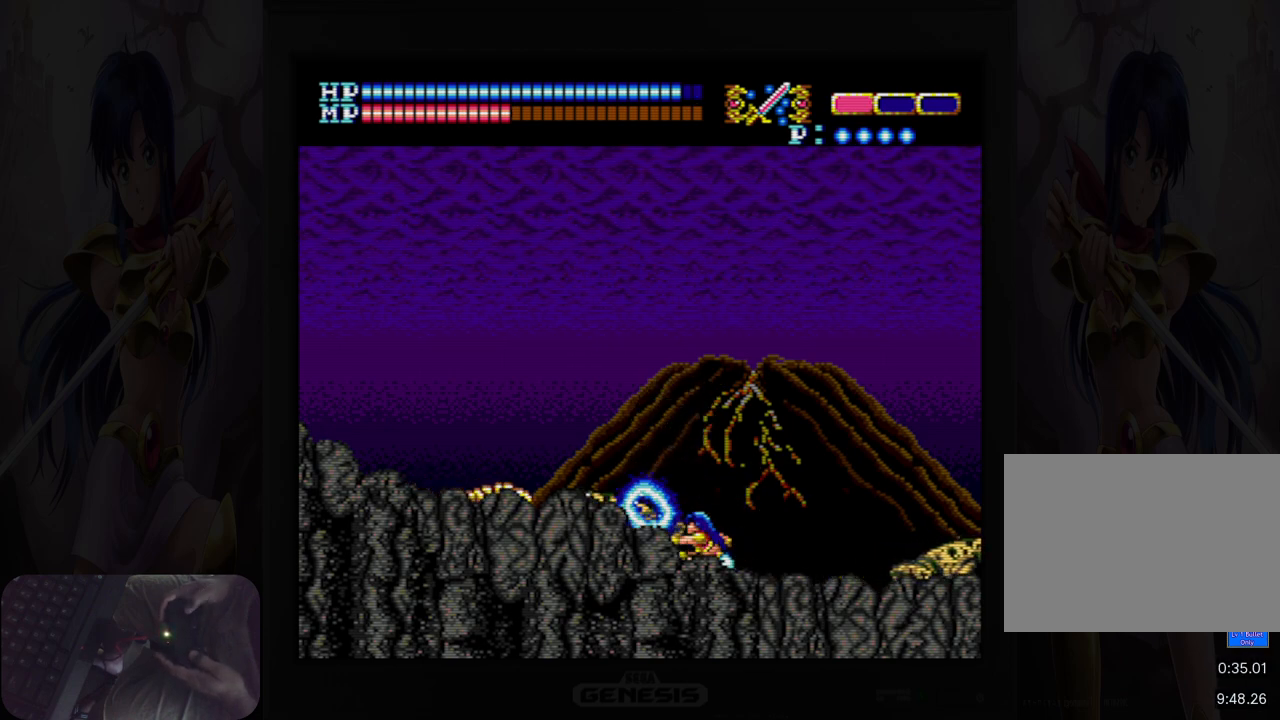
{"buttons": ["DPAD_RIGHT"], "events": [[17, "B", "up"], [100, "DPAD_DOWN", "up"], [117, "DPAD_LEFT", "up"], [250, "DPAD_RIGHT", "down"]]}
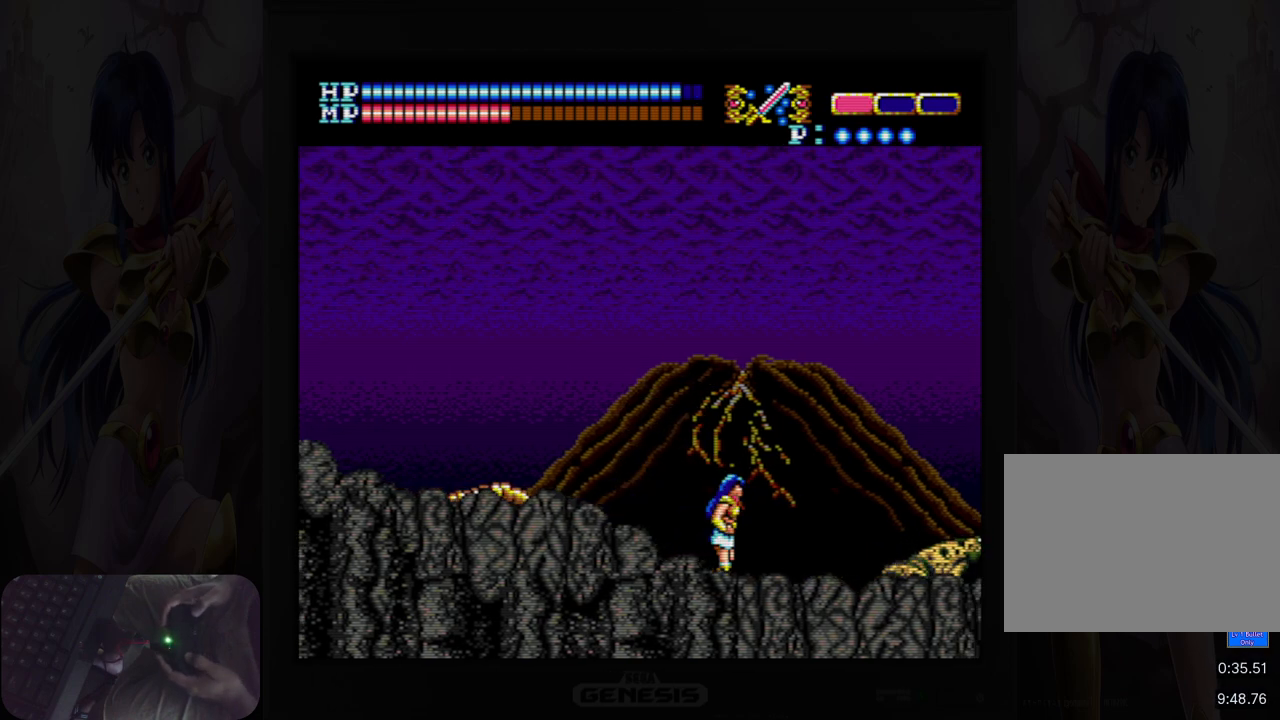
{"buttons": ["DPAD_RIGHT"], "events": []}
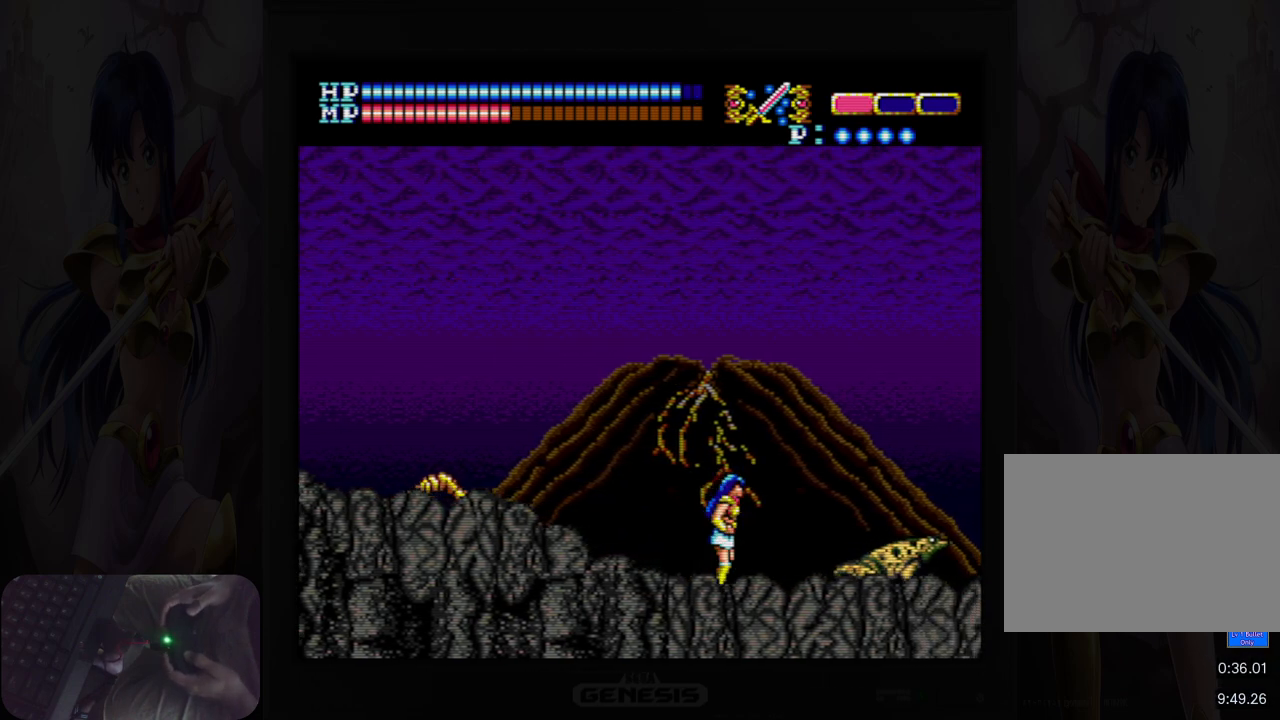
{"buttons": ["DPAD_DOWN"], "events": [[17, "B", "down"], [133, "B", "up"], [300, "DPAD_DOWN", "down"], [350, "DPAD_RIGHT", "up"], [367, "B", "down"], [500, "B", "up"]]}
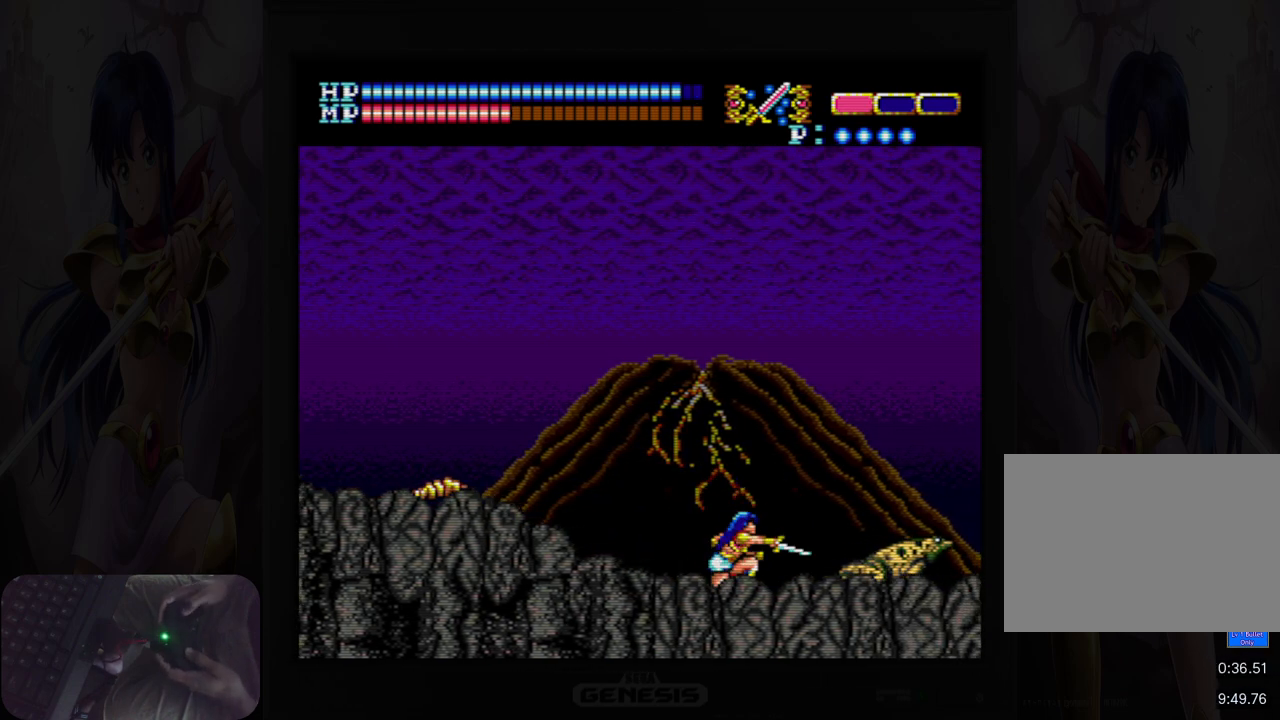
{"buttons": ["DPAD_DOWN"], "events": [[217, "B", "down"], [333, "B", "up"]]}
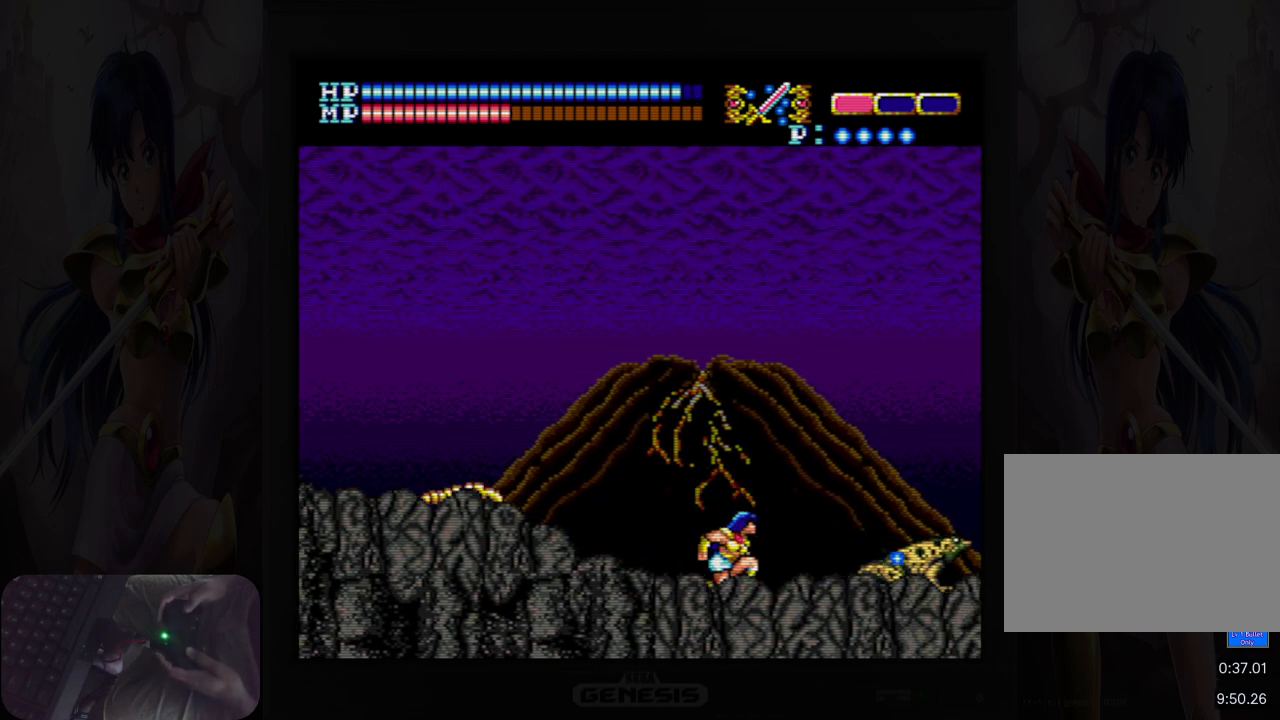
{"buttons": ["DPAD_RIGHT"], "events": [[33, "B", "down"], [150, "B", "up"], [433, "DPAD_DOWN", "up"], [433, "DPAD_RIGHT", "down"]]}
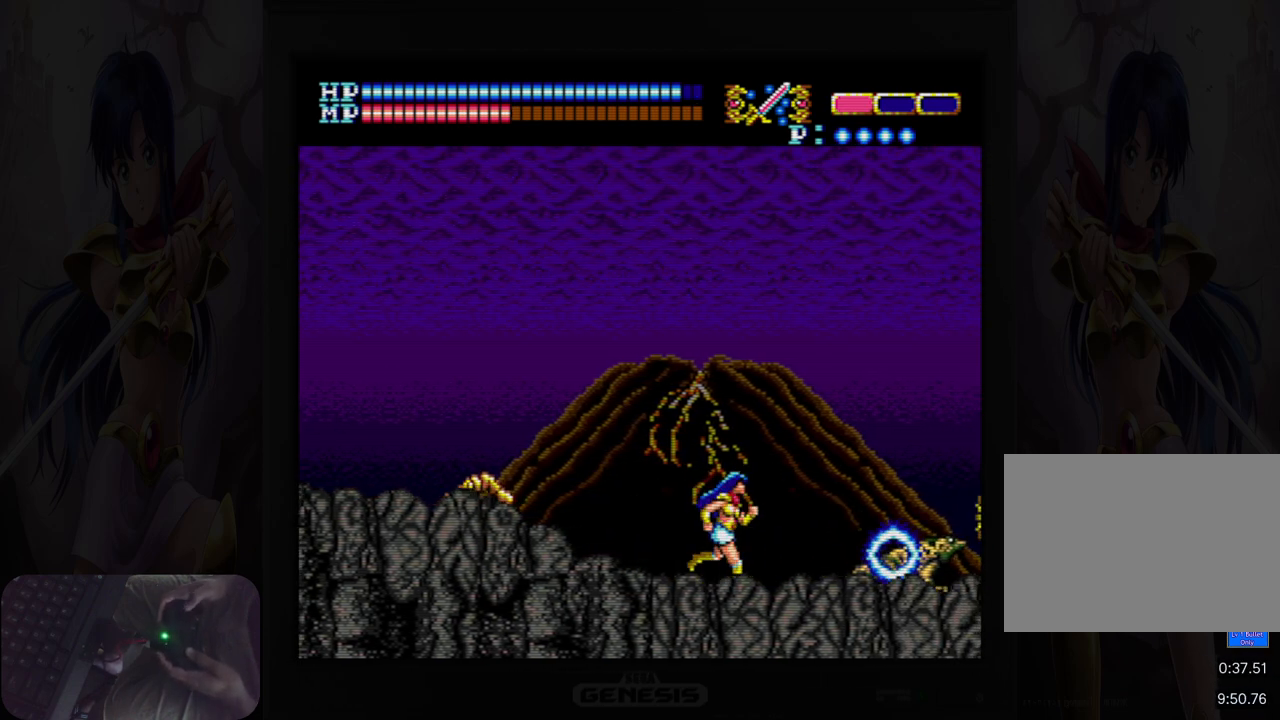
{"buttons": ["A", "DPAD_RIGHT"], "events": [[400, "A", "down"]]}
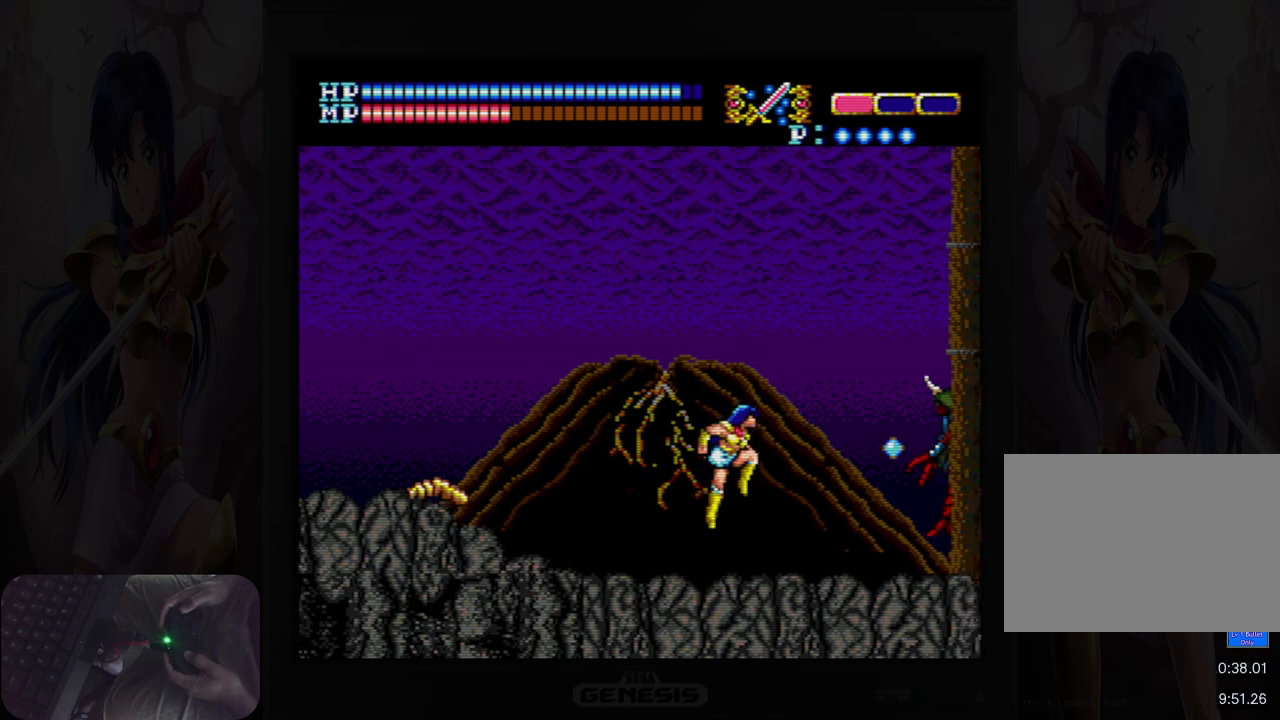
{"buttons": ["B"], "events": [[17, "A", "up"], [150, "DPAD_RIGHT", "up"], [467, "B", "down"]]}
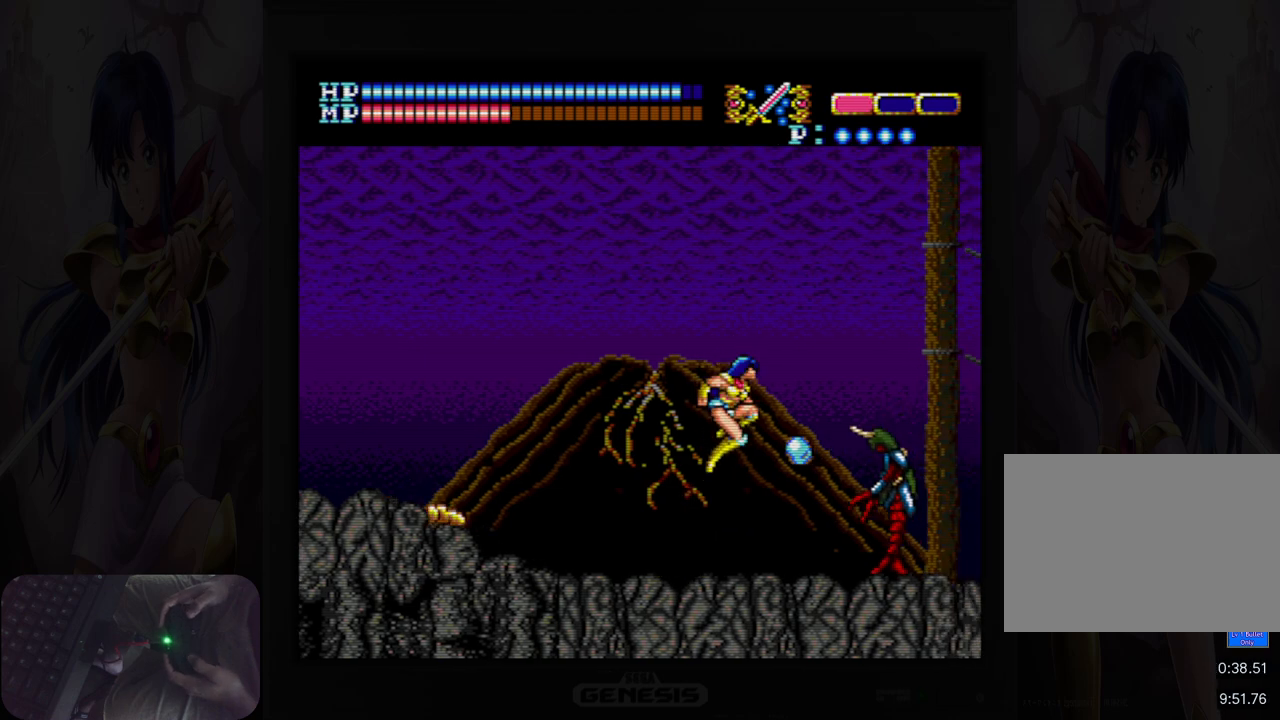
{"buttons": ["DPAD_DOWN"], "events": [[83, "B", "up"], [300, "DPAD_DOWN", "down"], [317, "B", "down"], [417, "B", "up"]]}